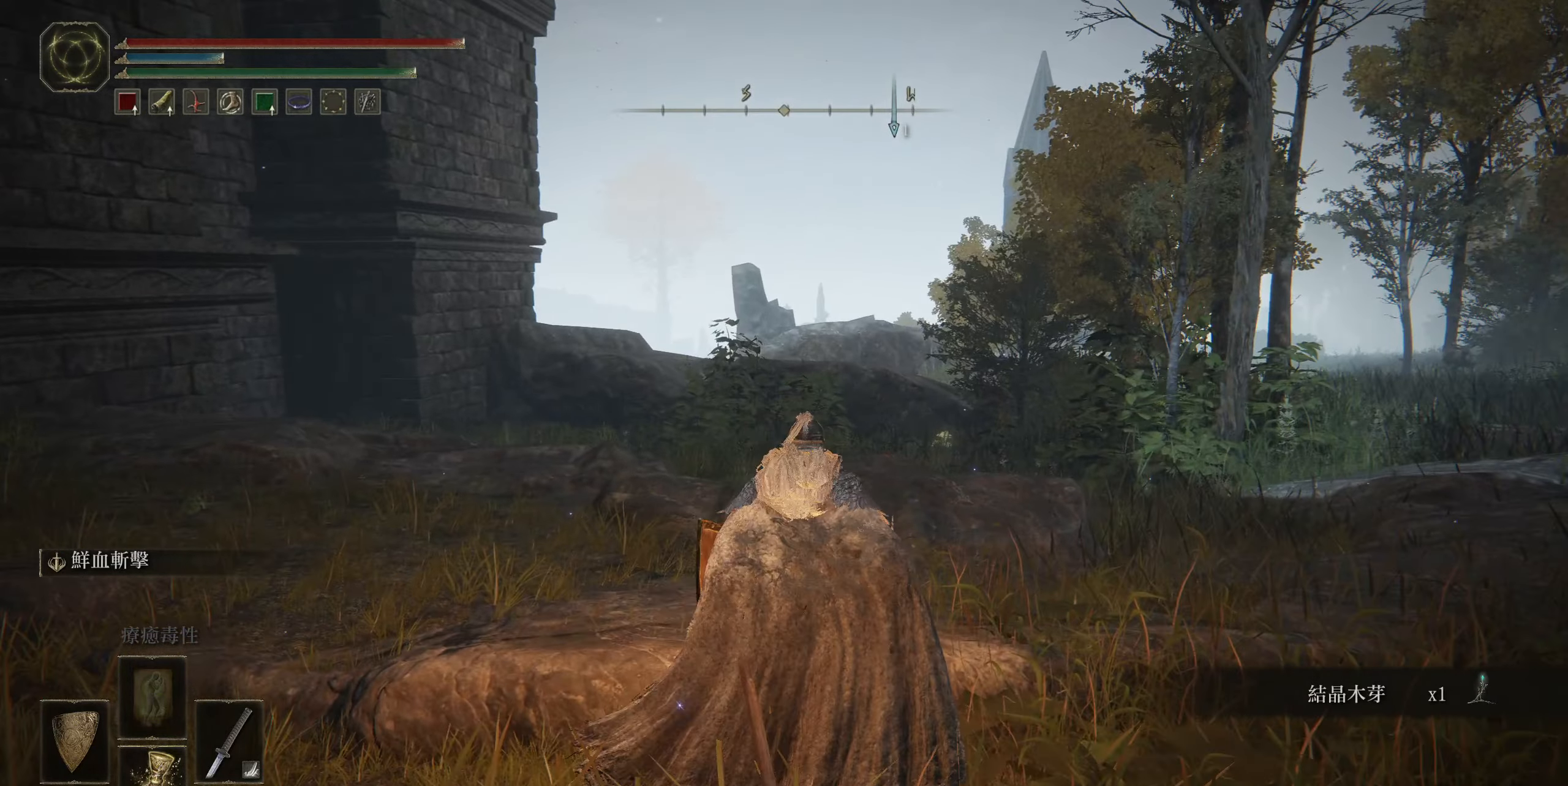
Gameplay with a controller (PlayStation layout); each line is a JSON object with the inputs held at the frame after it. "events" lists button and stick changes between this image and that frame as [ms after this image, input, new state], when the widget could be followed in between.
{"buttons": ["CIRCLE"], "left_stick": "up-right", "right_stick": "center", "events": [[267, "left_stick", "up-right"]]}
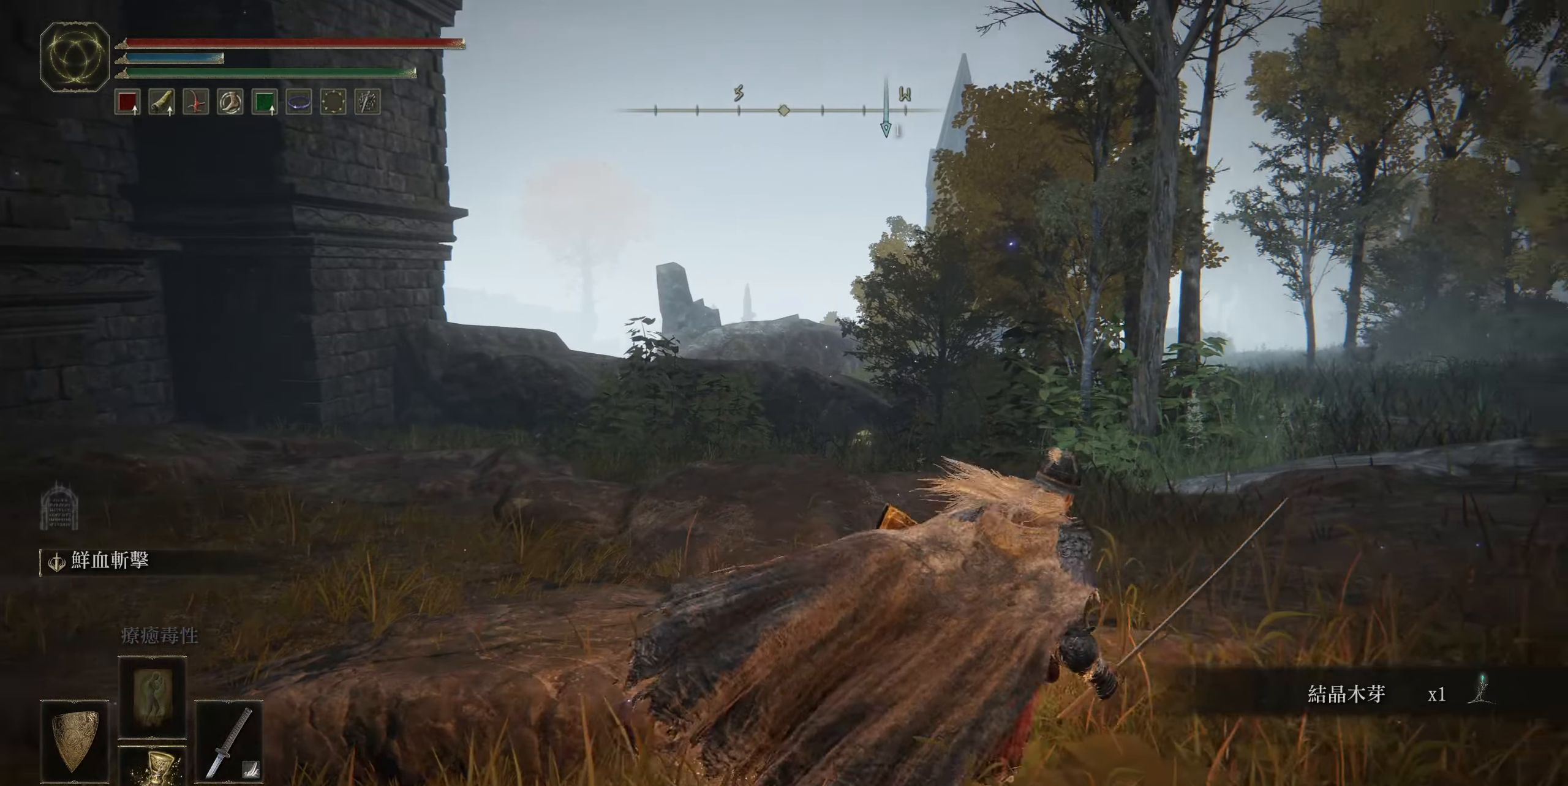
{"buttons": ["CROSS", "CIRCLE"], "left_stick": "up", "right_stick": "center", "events": [[117, "left_stick", "up"], [367, "CROSS", "down"]]}
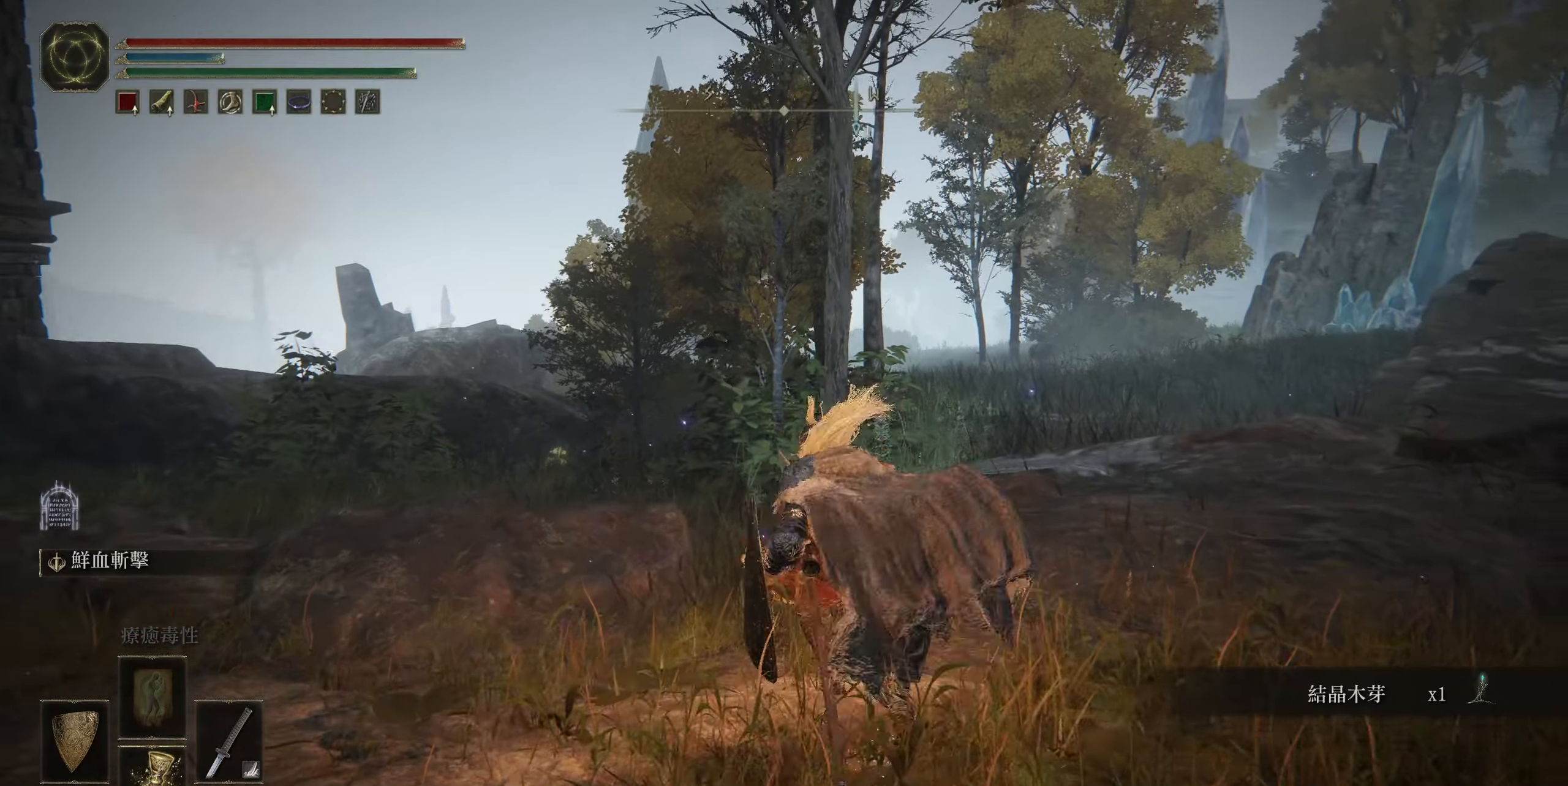
{"buttons": ["CIRCLE"], "left_stick": "up", "right_stick": "center", "events": [[50, "CROSS", "up"]]}
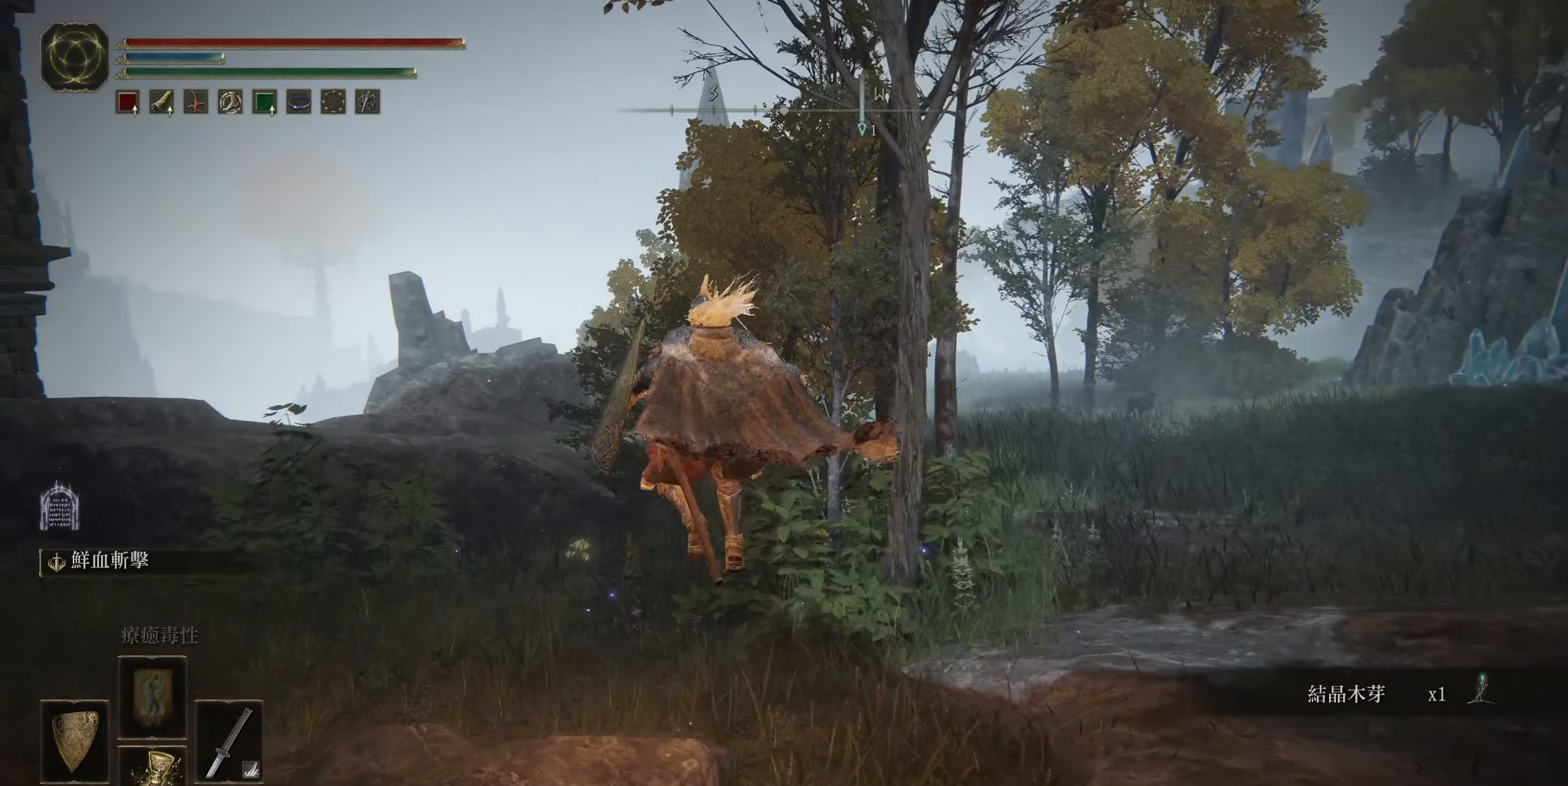
{"buttons": ["CIRCLE"], "left_stick": "up", "right_stick": "center", "events": [[17, "right_stick", "left"], [350, "right_stick", "center"]]}
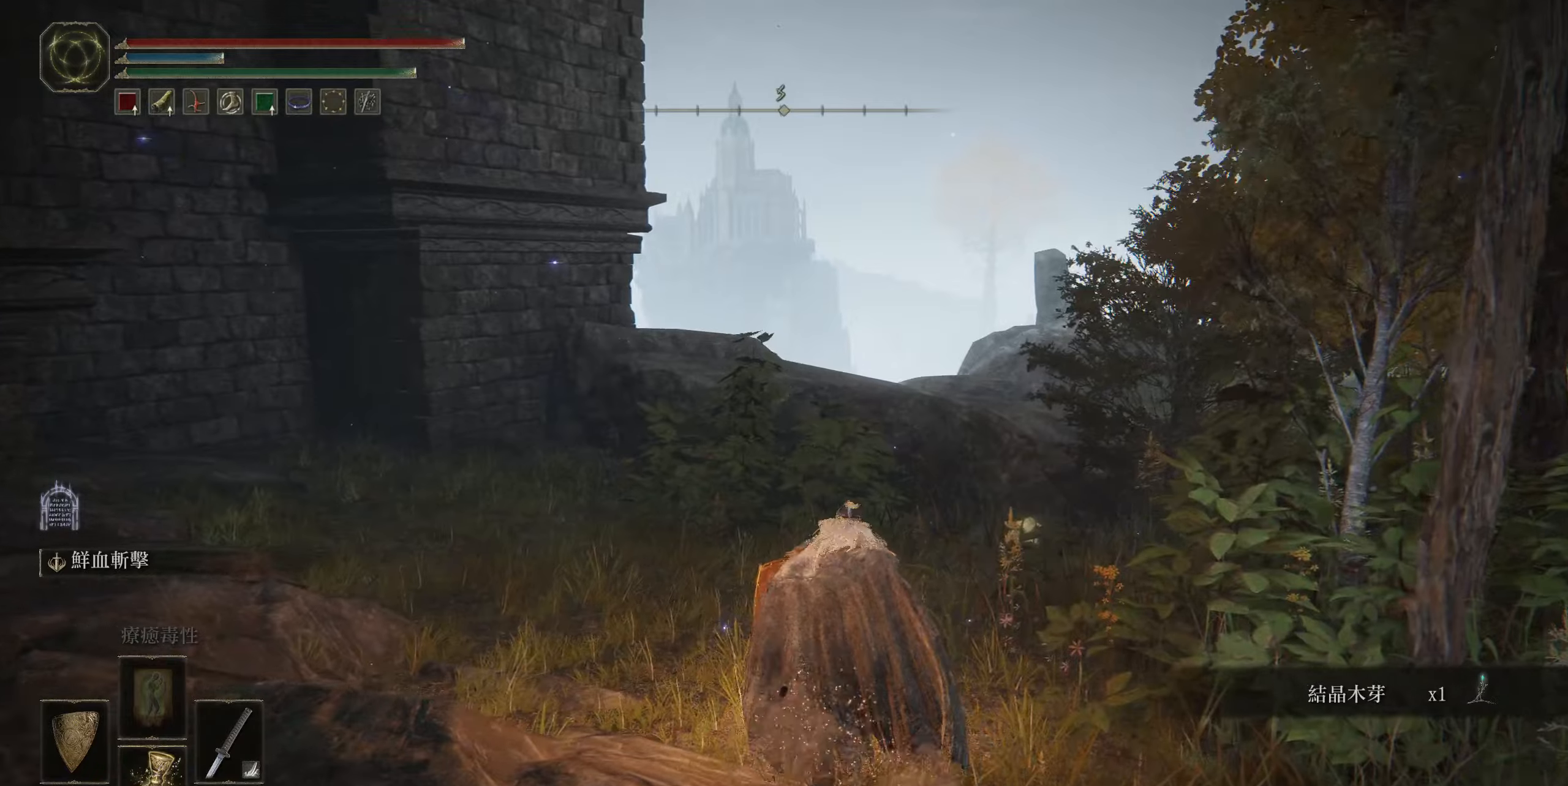
{"buttons": ["CIRCLE"], "left_stick": "up-right", "right_stick": "center", "events": [[433, "left_stick", "up-right"]]}
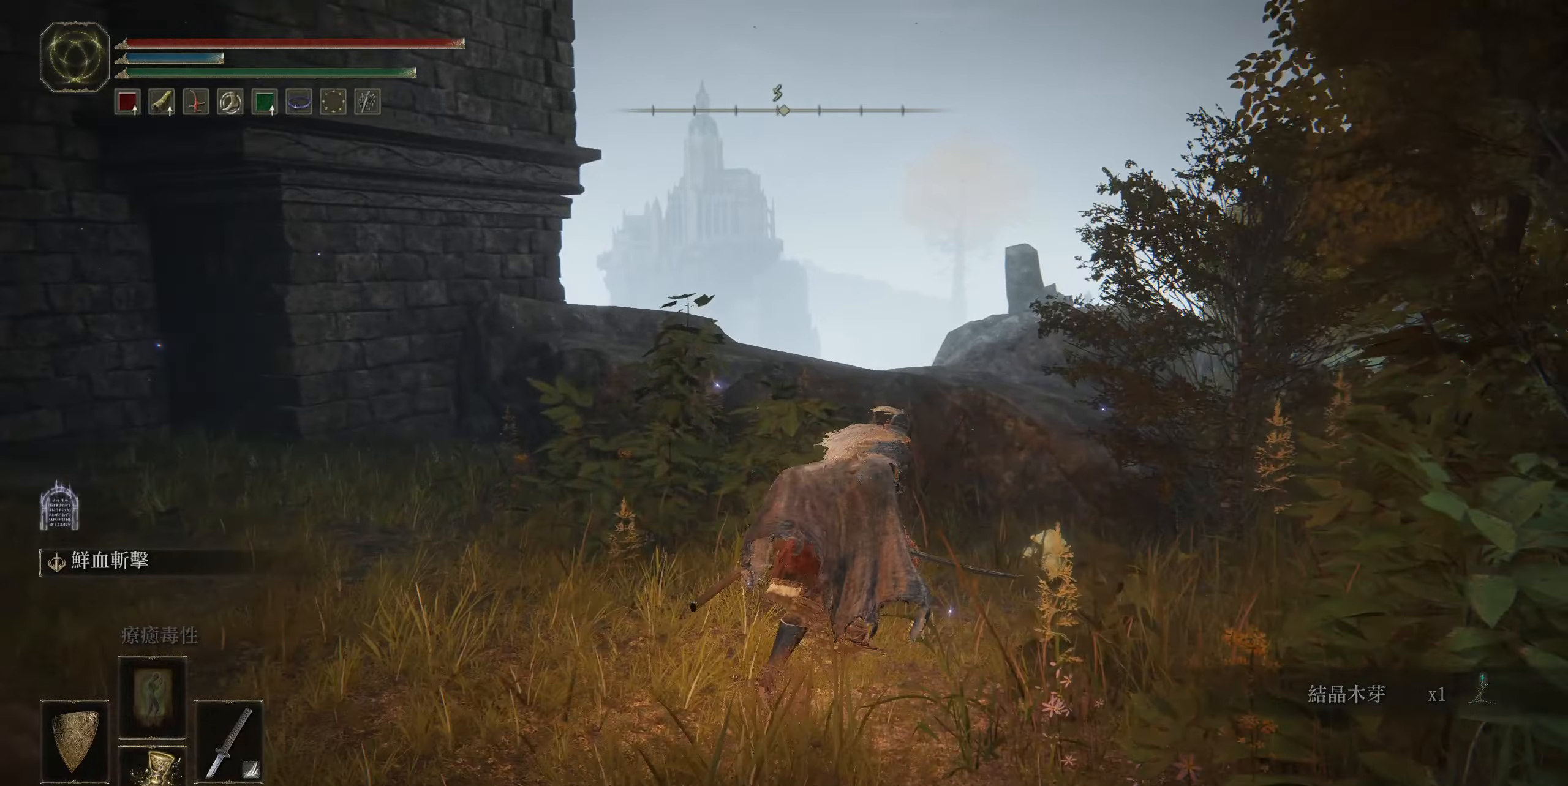
{"buttons": ["CIRCLE", "TRIANGLE"], "left_stick": "up-right", "right_stick": "center", "events": [[183, "TRIANGLE", "down"], [300, "TRIANGLE", "up"], [416, "TRIANGLE", "down"]]}
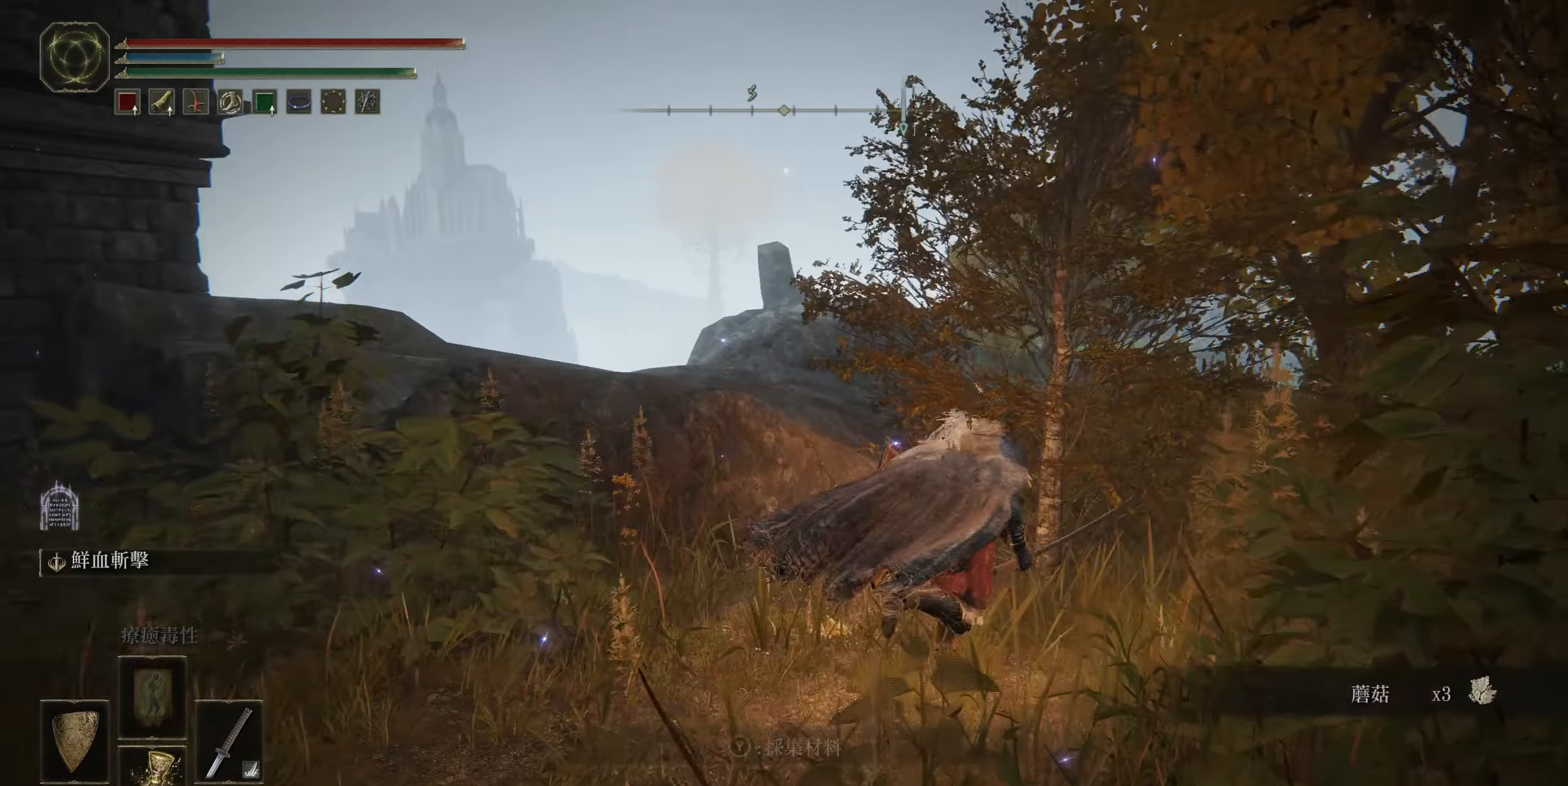
{"buttons": [], "left_stick": "up-right", "right_stick": "down-right", "events": [[16, "TRIANGLE", "up"], [83, "CIRCLE", "up"], [400, "right_stick", "down-right"]]}
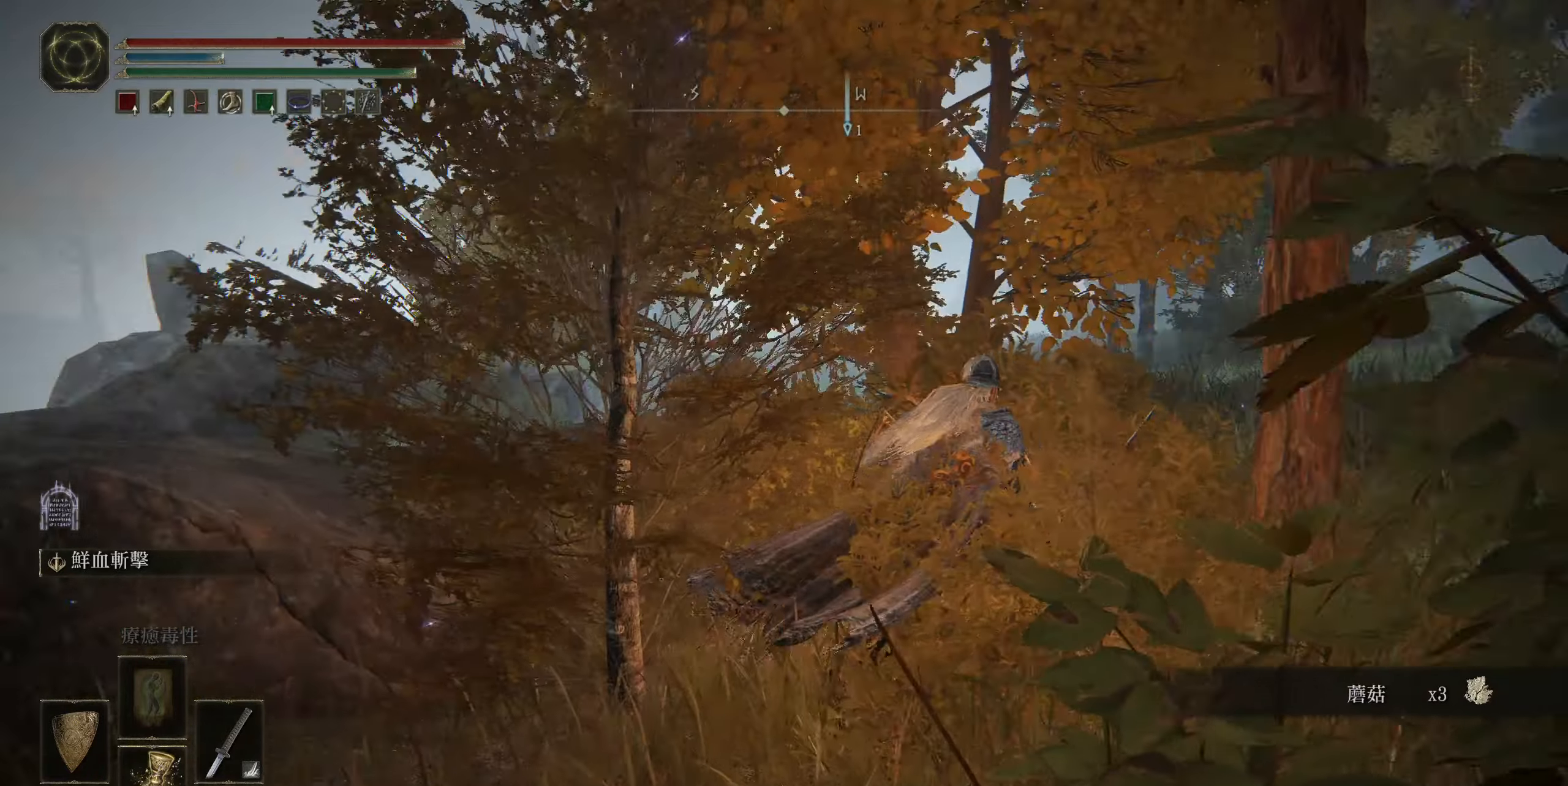
{"buttons": [], "left_stick": "up-right", "right_stick": "down-left", "events": [[133, "right_stick", "down"], [233, "right_stick", "down-left"]]}
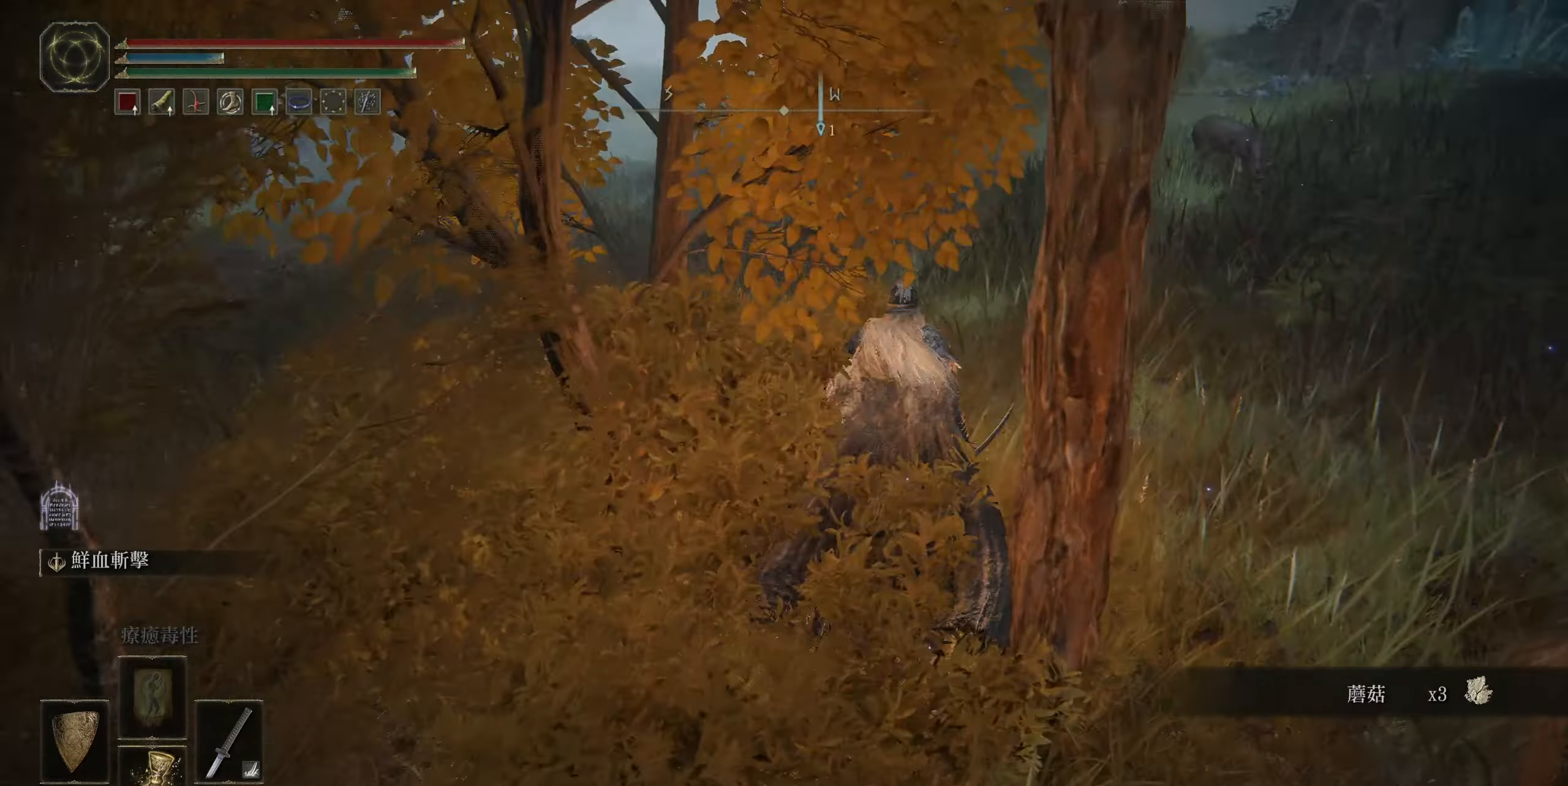
{"buttons": [], "left_stick": "up", "right_stick": "left", "events": [[16, "left_stick", "up"], [50, "right_stick", "left"]]}
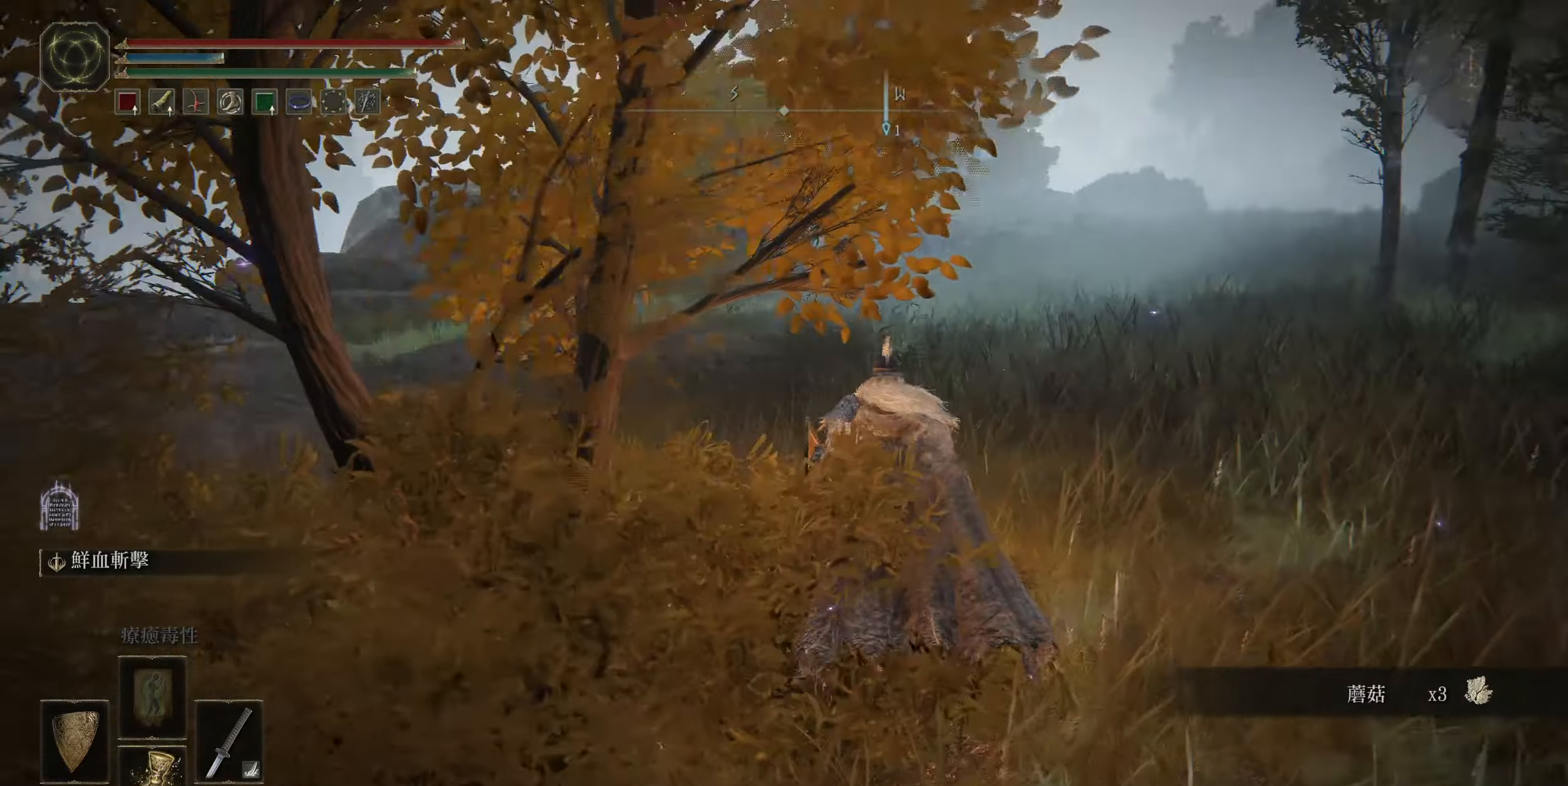
{"buttons": [], "left_stick": "up", "right_stick": "left", "events": []}
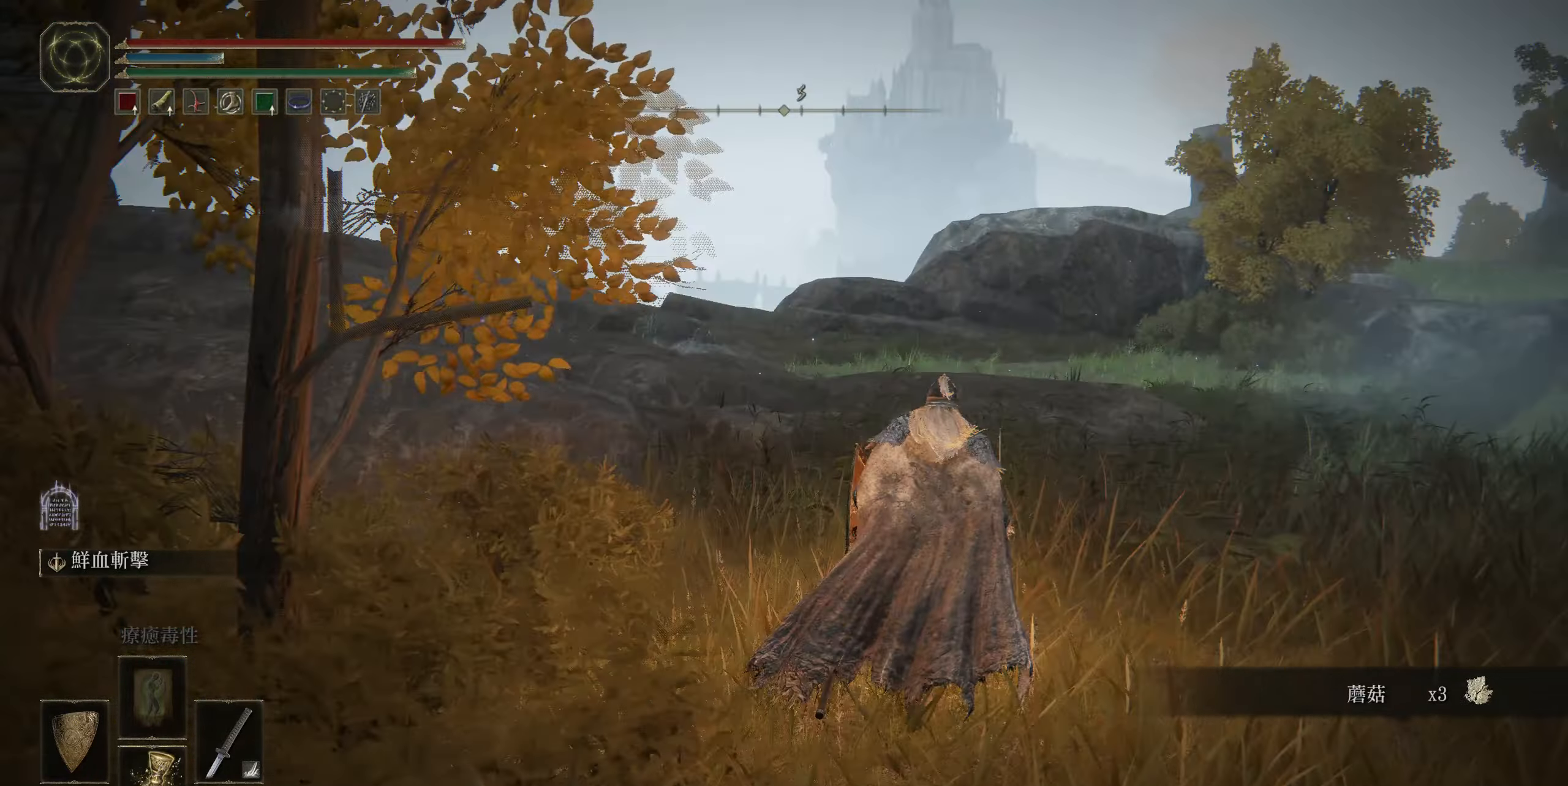
{"buttons": [], "left_stick": "up", "right_stick": "right", "events": [[366, "right_stick", "center"], [433, "right_stick", "right"]]}
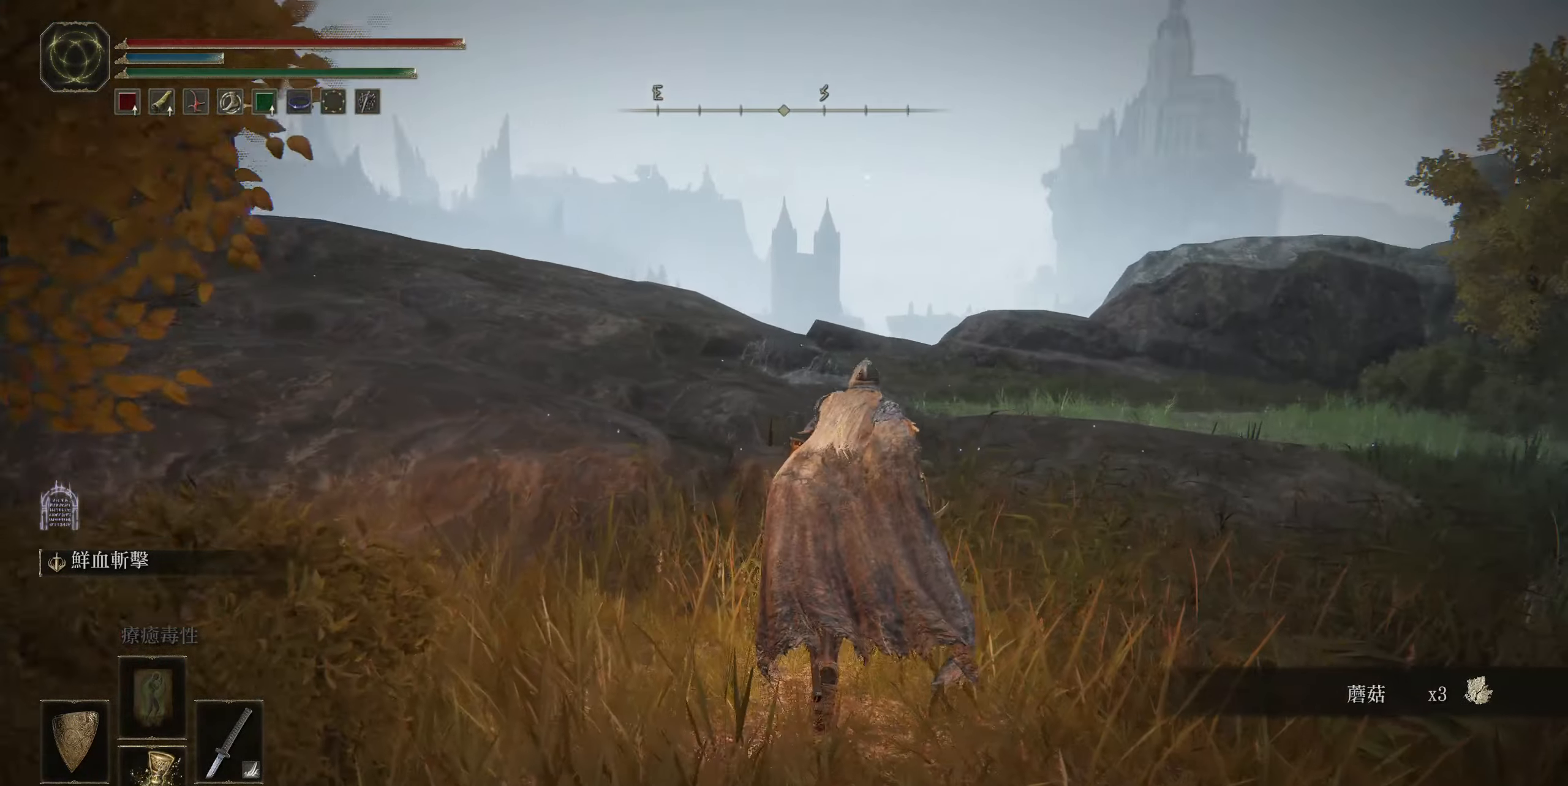
{"buttons": [], "left_stick": "up-left", "right_stick": "right", "events": [[333, "left_stick", "up-left"]]}
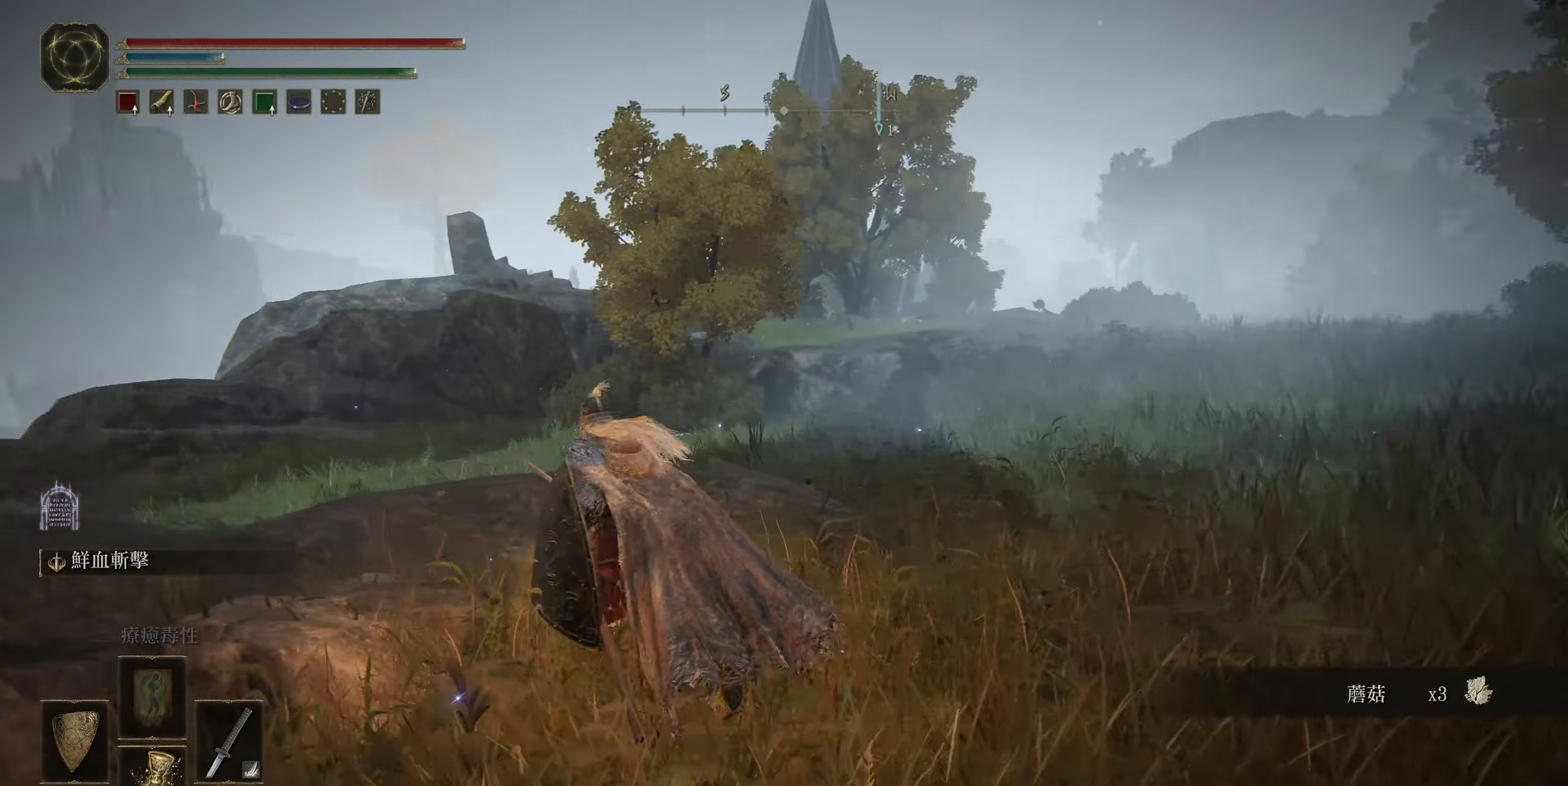
{"buttons": [], "left_stick": "left", "right_stick": "right", "events": [[366, "left_stick", "left"]]}
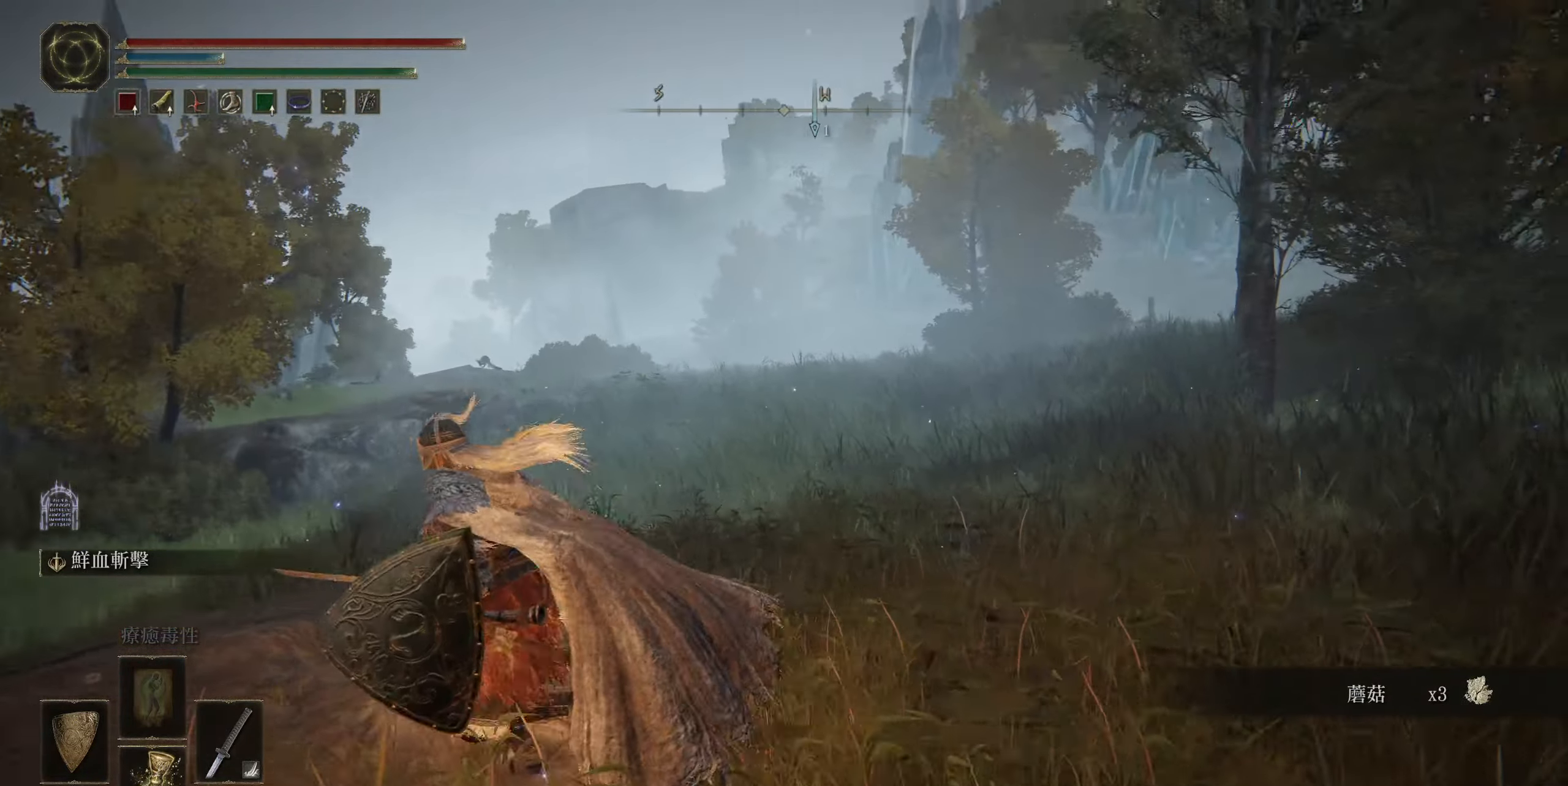
{"buttons": [], "left_stick": "up-left", "right_stick": "center", "events": [[50, "left_stick", "center"], [233, "left_stick", "up-left"], [433, "right_stick", "center"]]}
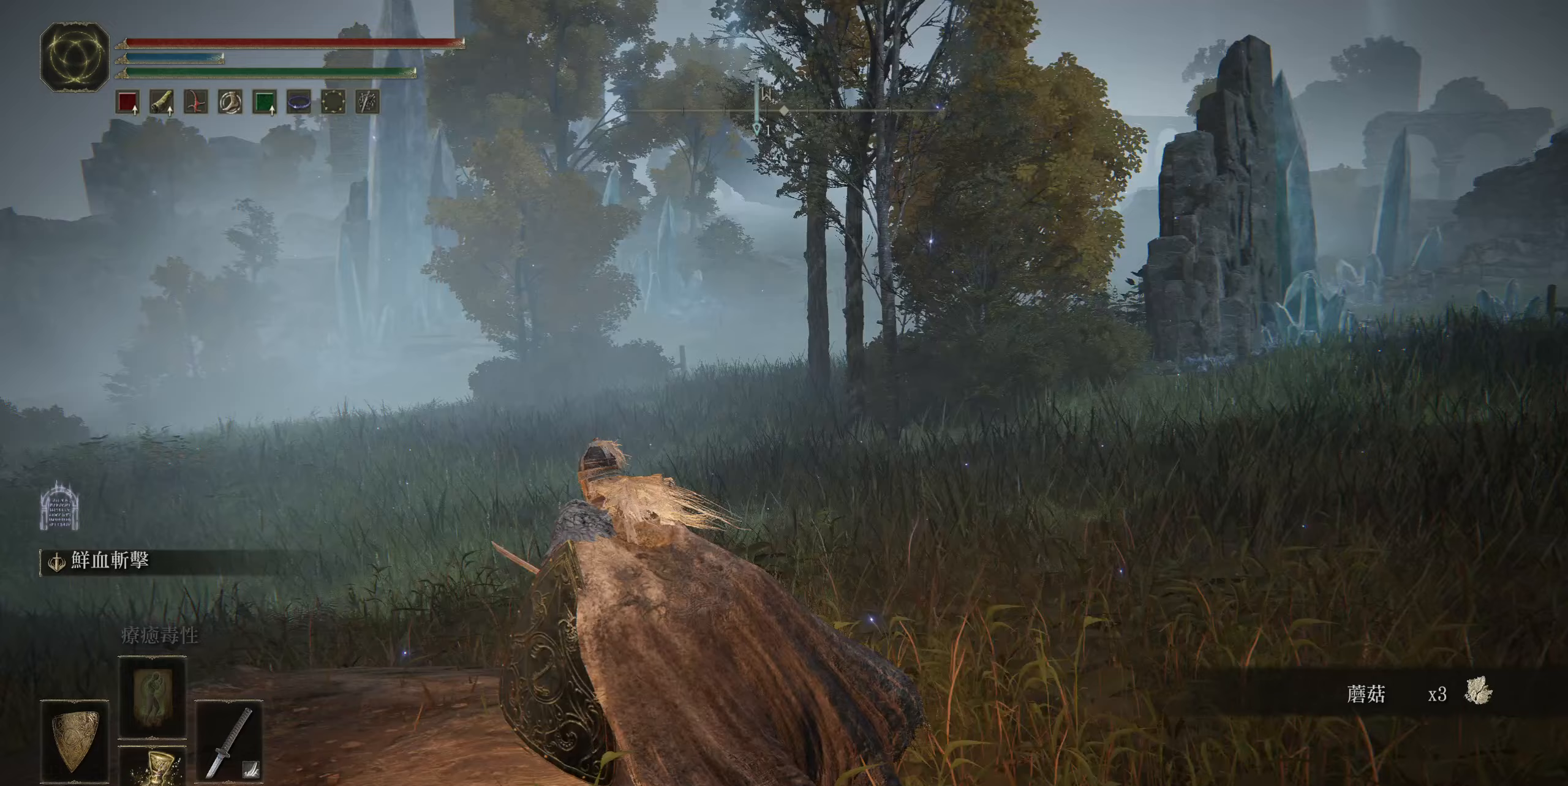
{"buttons": [], "left_stick": "up-left", "right_stick": "up", "events": [[367, "right_stick", "up"]]}
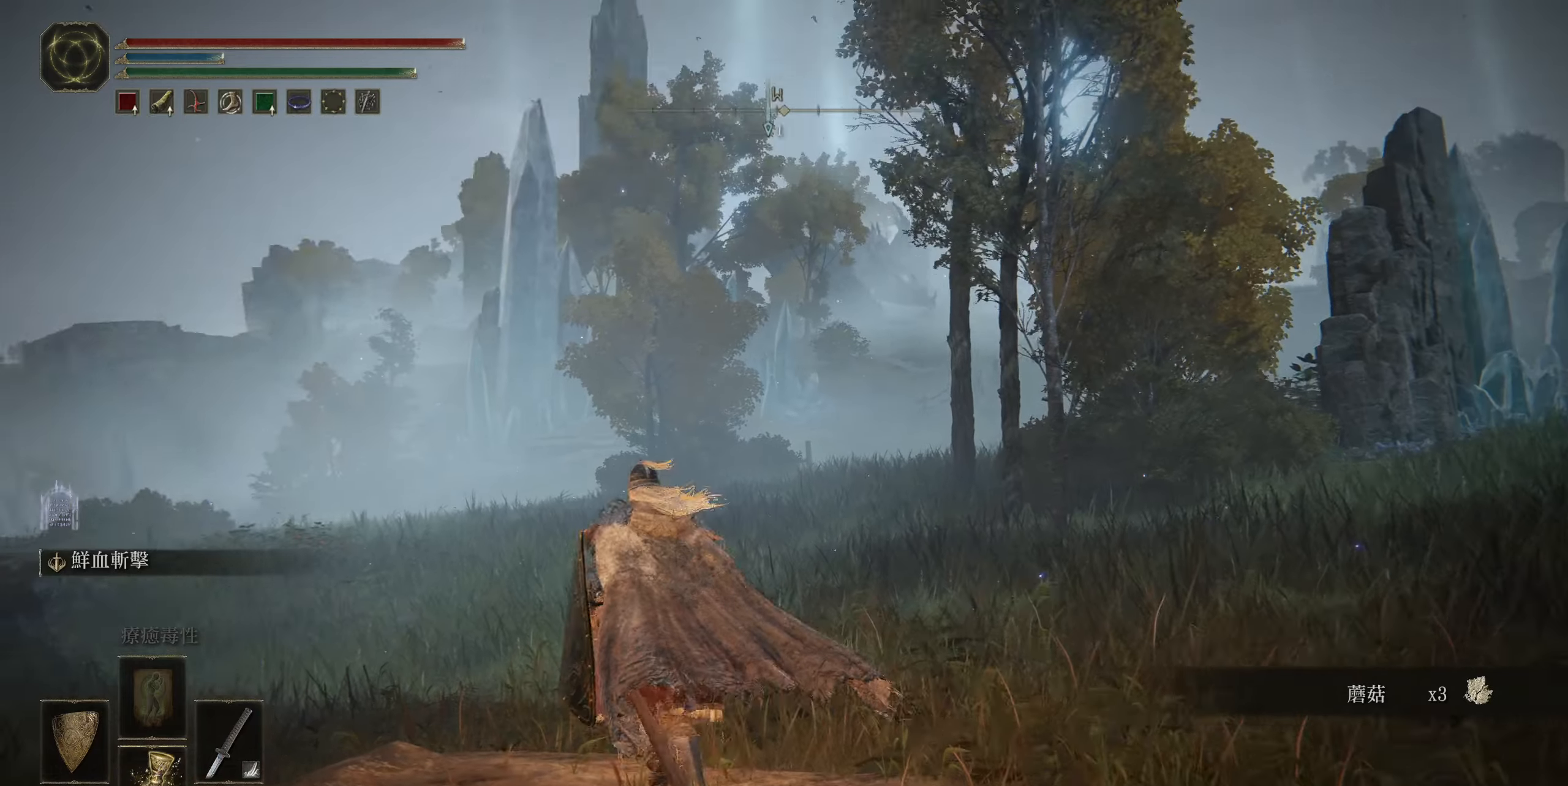
{"buttons": [], "left_stick": "up-left", "right_stick": "center", "events": [[67, "right_stick", "center"]]}
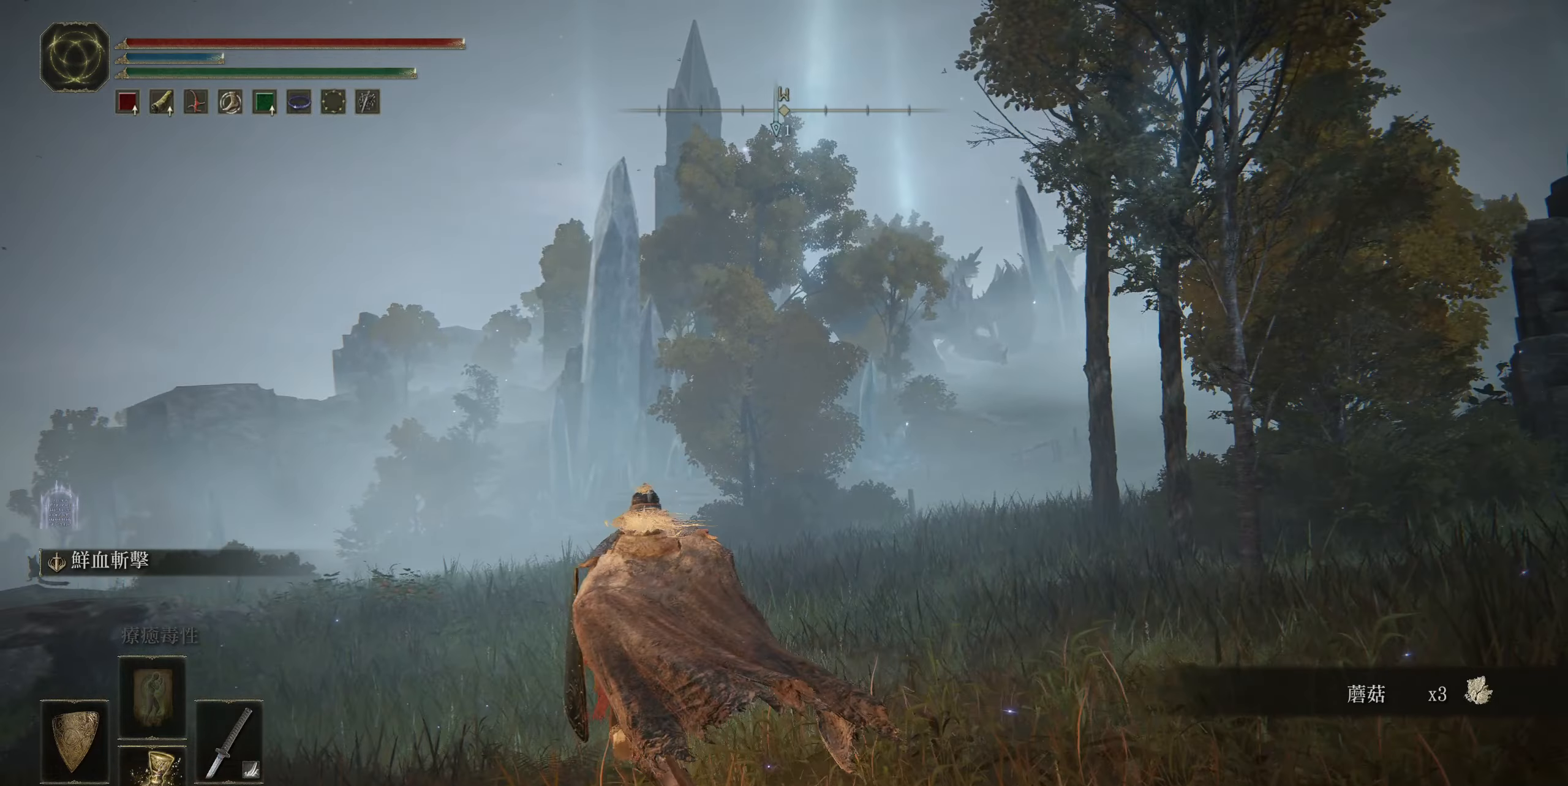
{"buttons": ["CIRCLE"], "left_stick": "up-left", "right_stick": "center", "events": [[33, "CIRCLE", "down"]]}
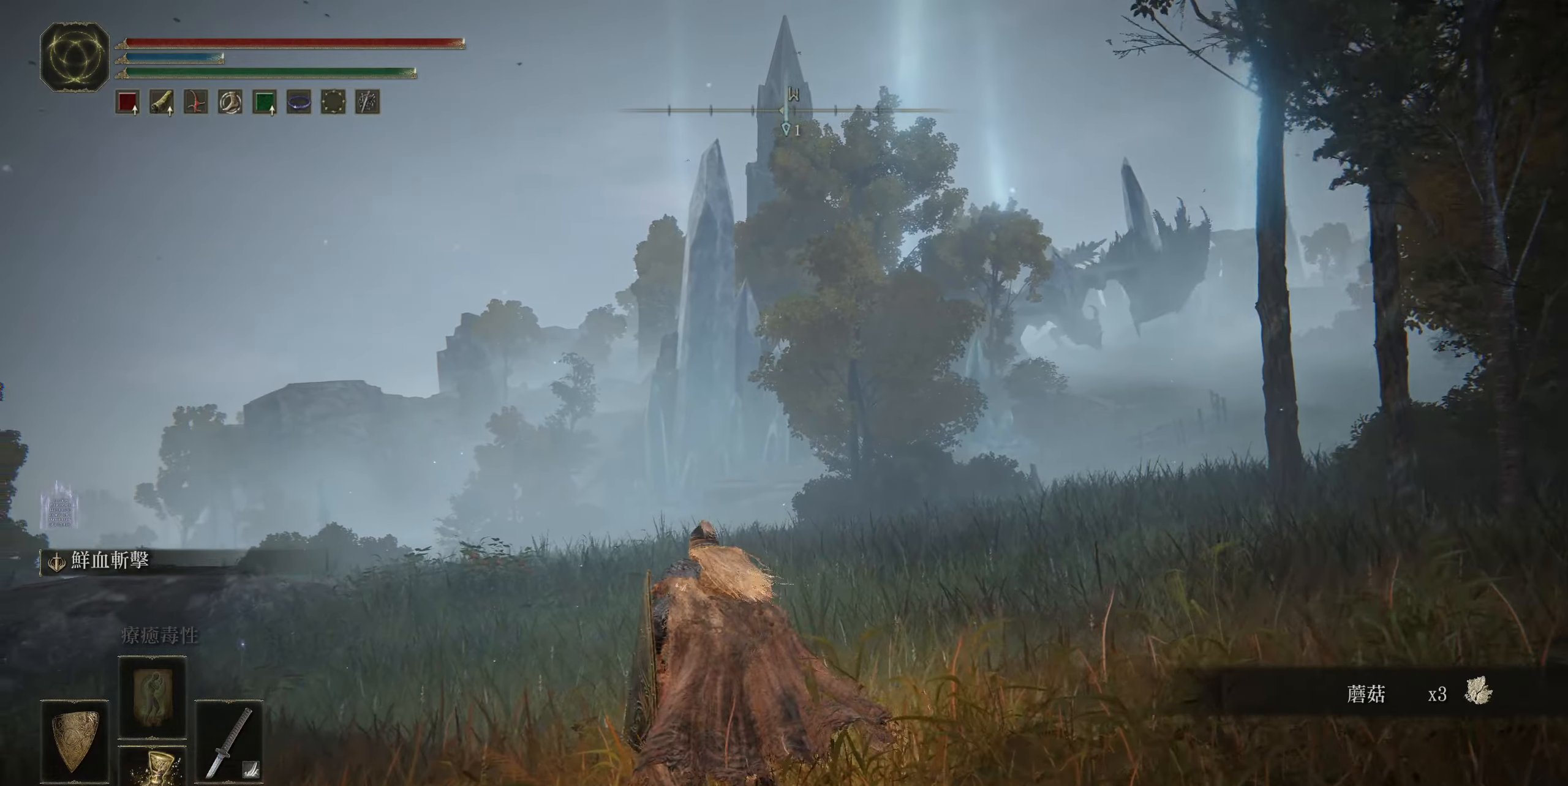
{"buttons": ["CIRCLE"], "left_stick": "up", "right_stick": "center", "events": [[67, "left_stick", "up"]]}
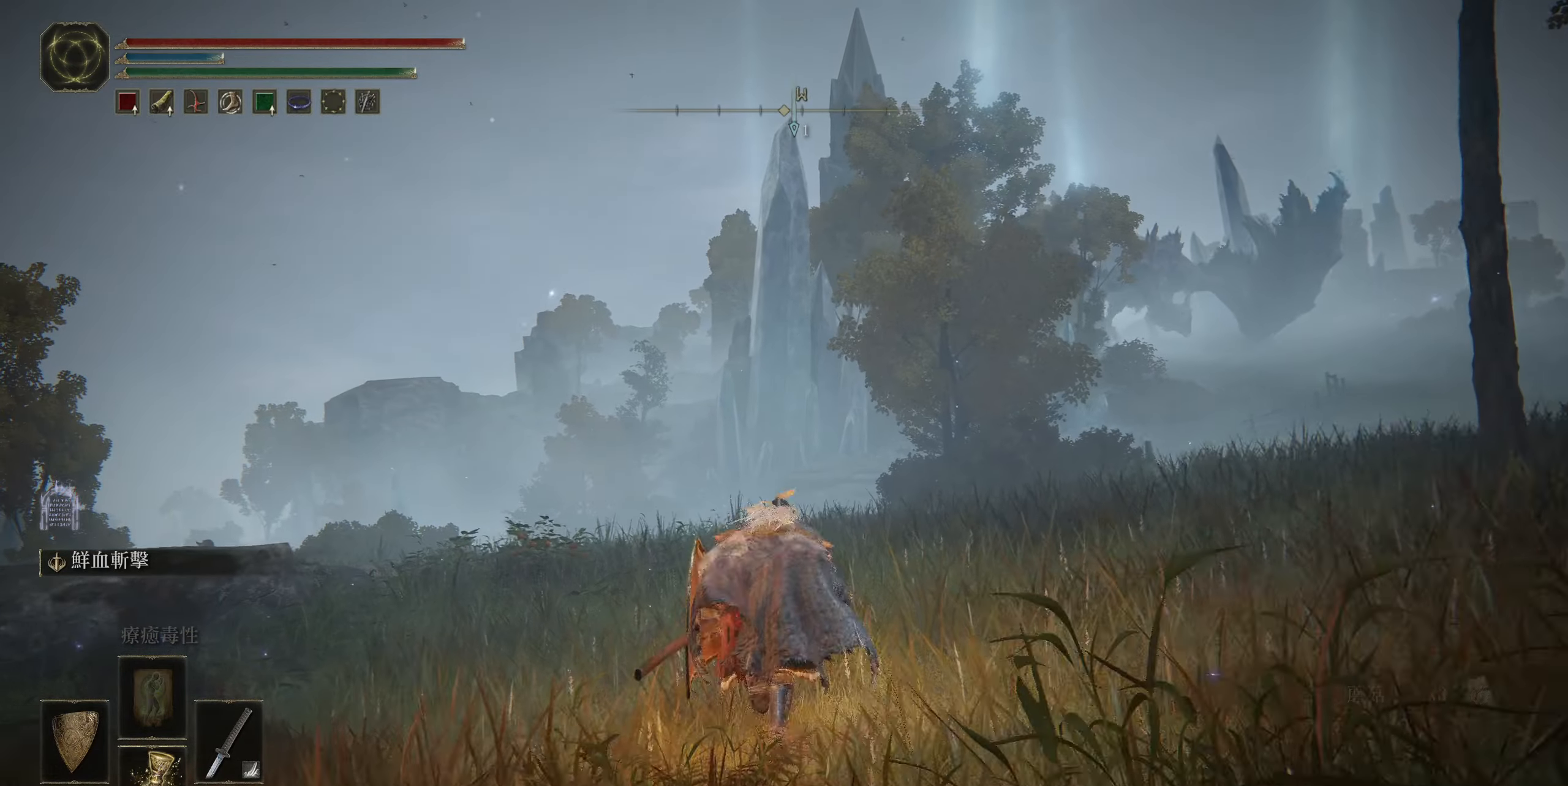
{"buttons": ["CIRCLE"], "left_stick": "up", "right_stick": "center", "events": [[117, "right_stick", "down-left"], [383, "right_stick", "center"]]}
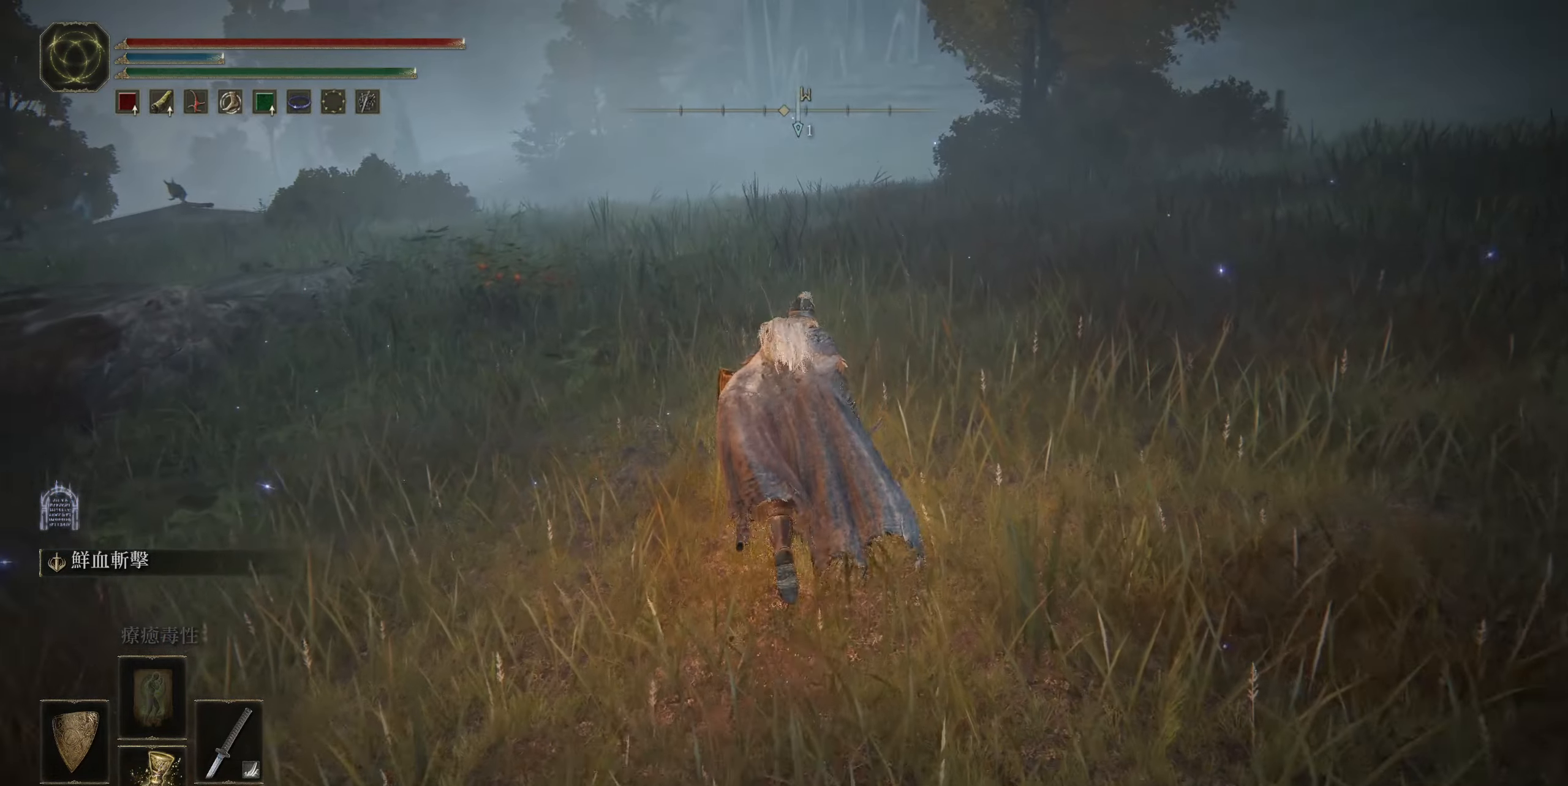
{"buttons": ["CIRCLE"], "left_stick": "up", "right_stick": "left", "events": [[400, "right_stick", "left"]]}
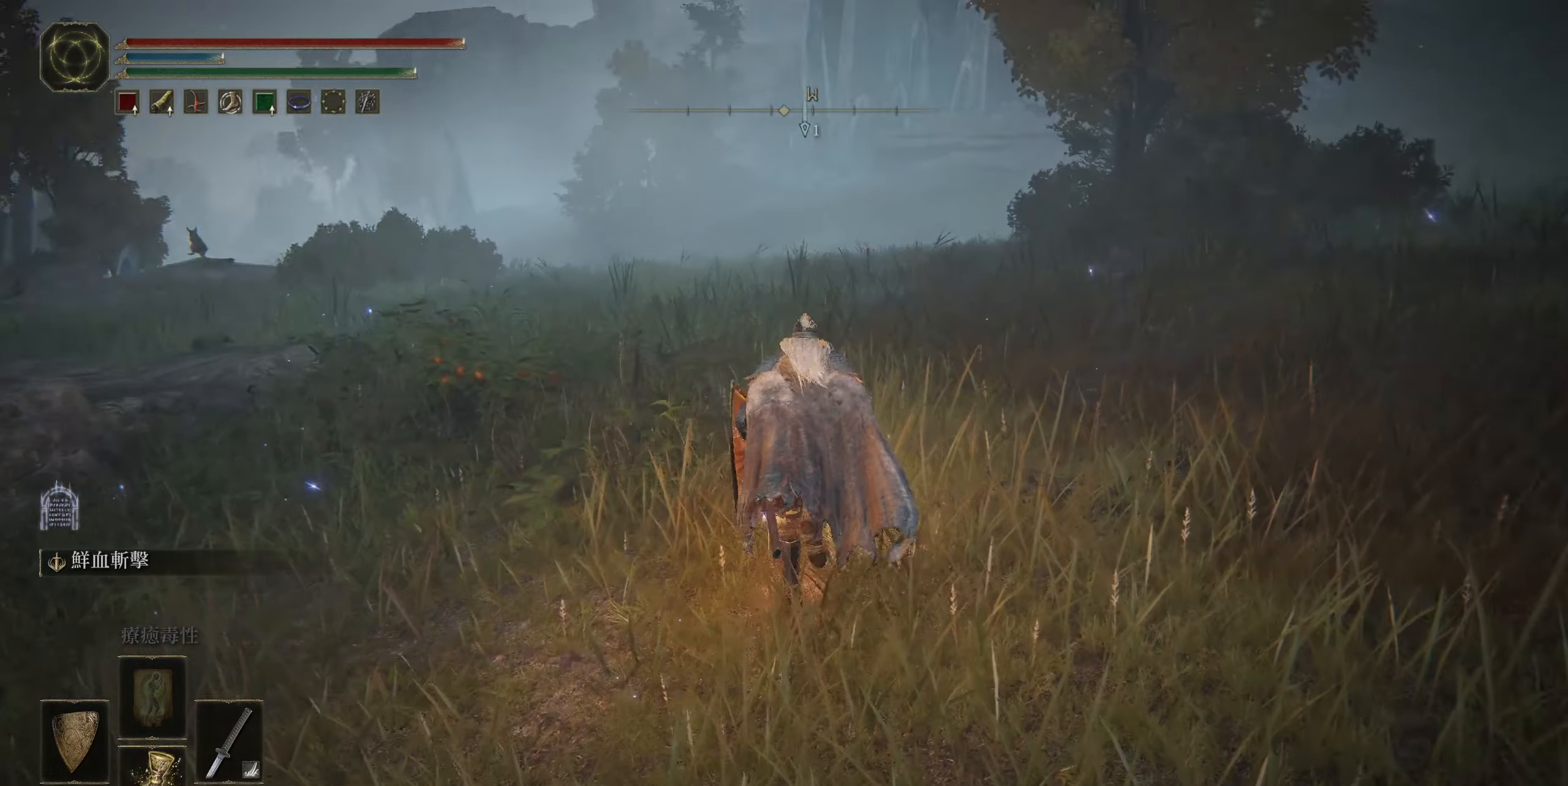
{"buttons": ["CIRCLE"], "left_stick": "up", "right_stick": "center", "events": [[417, "right_stick", "center"]]}
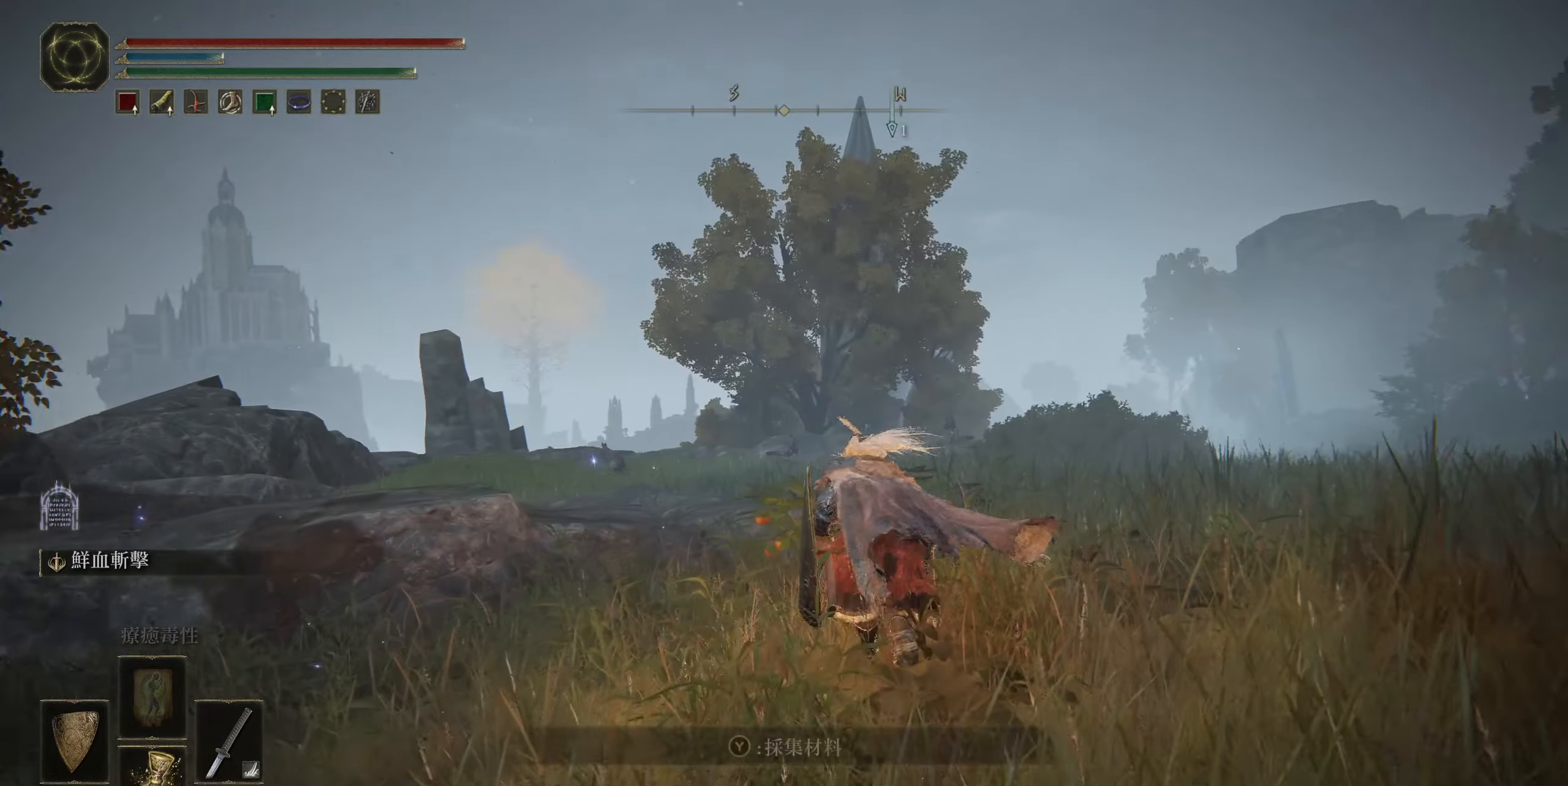
{"buttons": ["CIRCLE"], "left_stick": "up", "right_stick": "center", "events": [[100, "right_stick", "down-left"], [367, "right_stick", "center"]]}
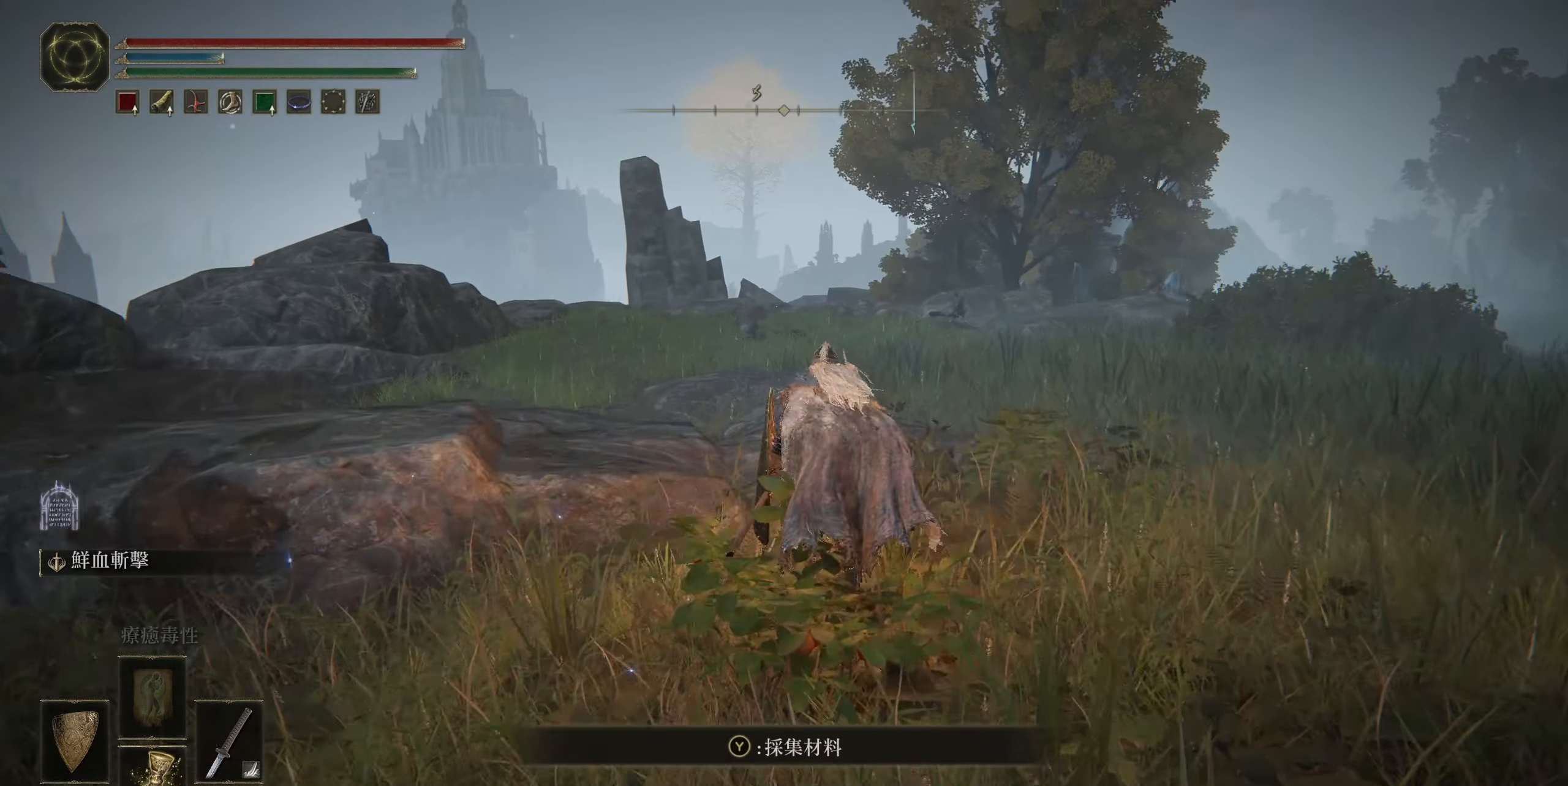
{"buttons": ["CIRCLE"], "left_stick": "up", "right_stick": "center", "events": []}
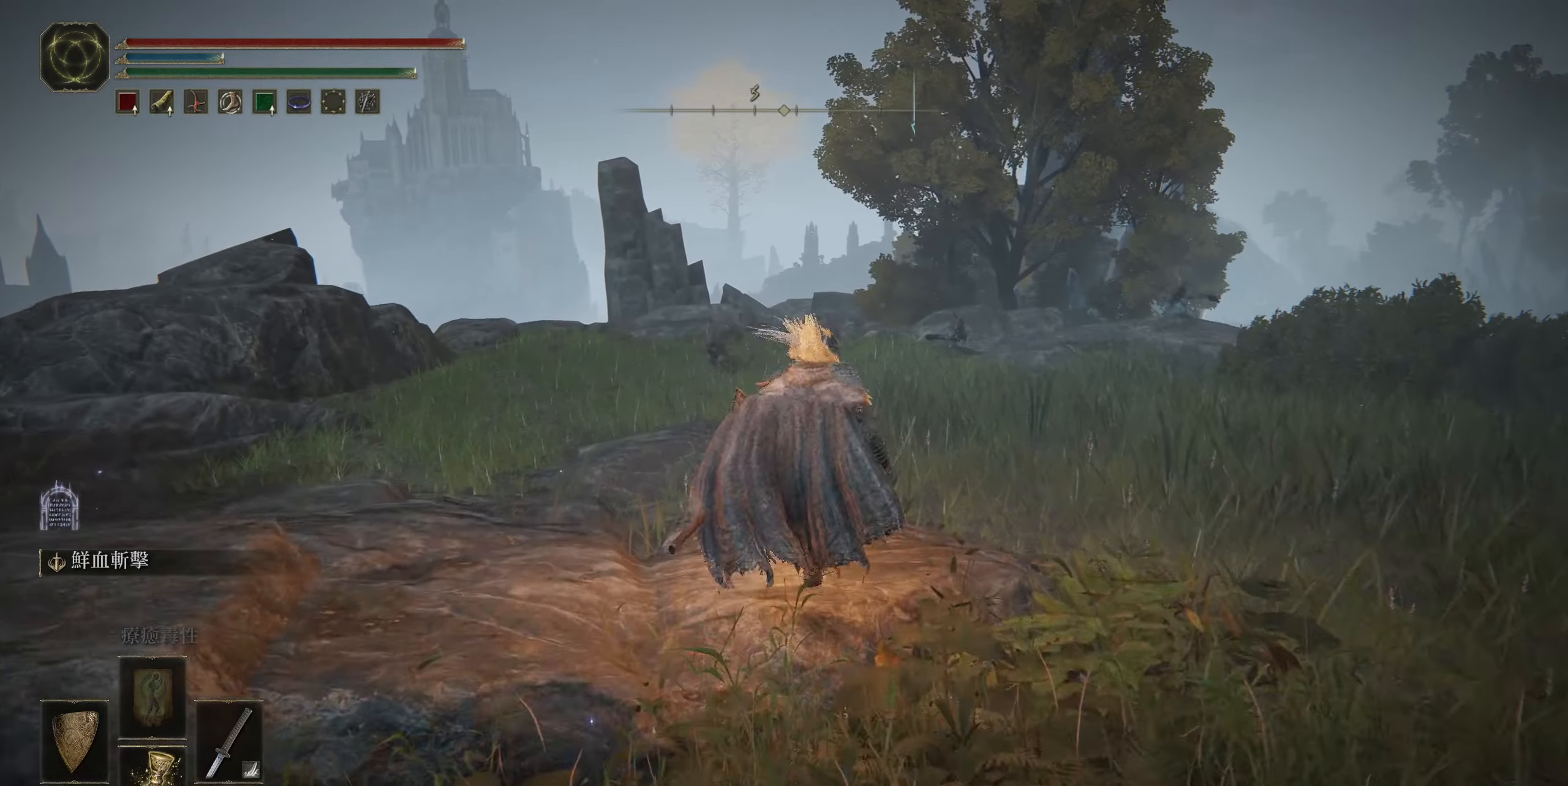
{"buttons": ["CIRCLE"], "left_stick": "up-right", "right_stick": "right", "events": [[133, "left_stick", "up-right"], [233, "right_stick", "right"]]}
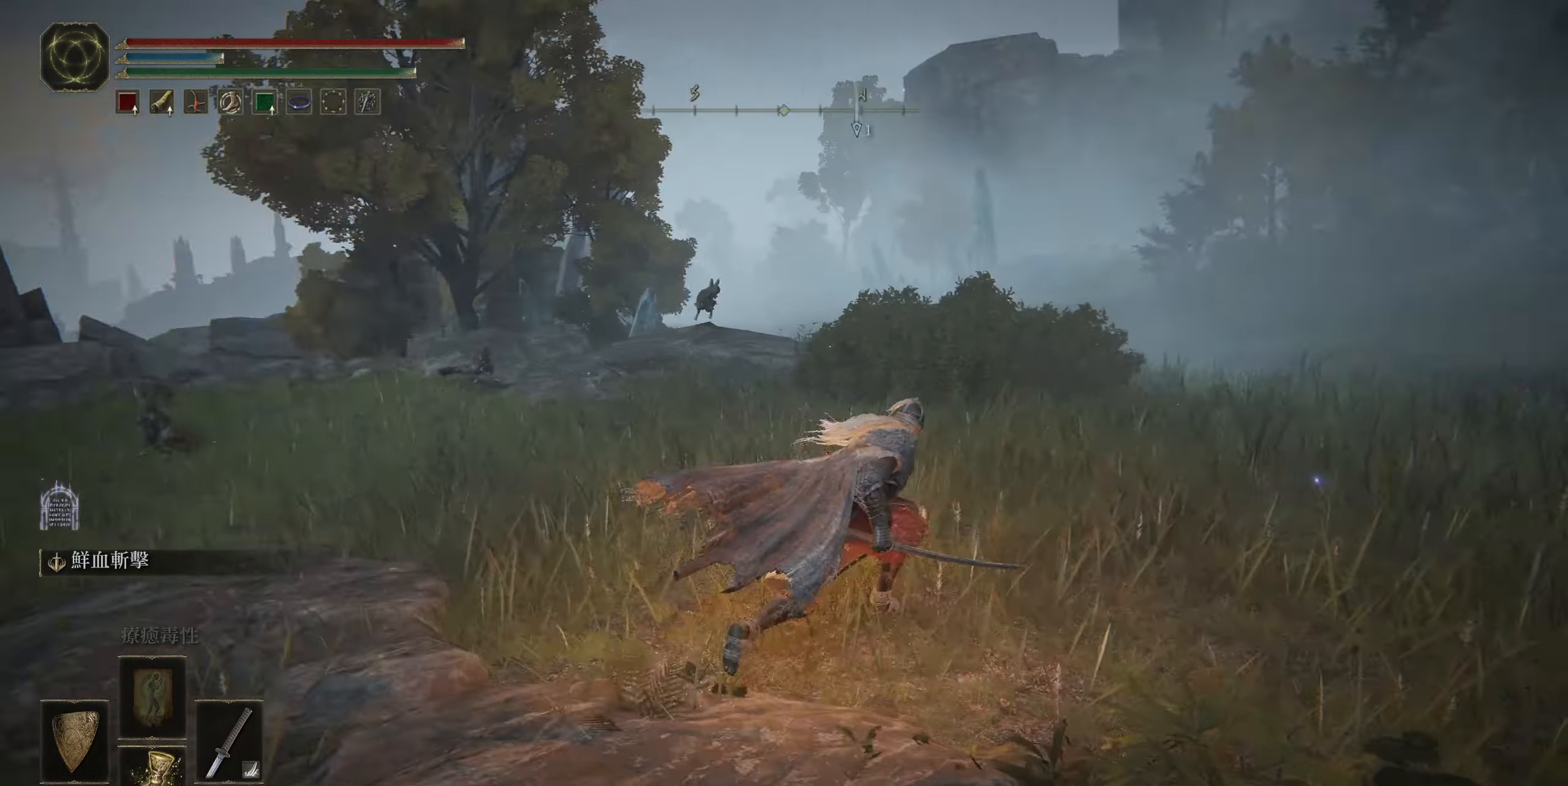
{"buttons": ["CIRCLE"], "left_stick": "up-right", "right_stick": "right", "events": [[167, "right_stick", "center"], [434, "right_stick", "right"]]}
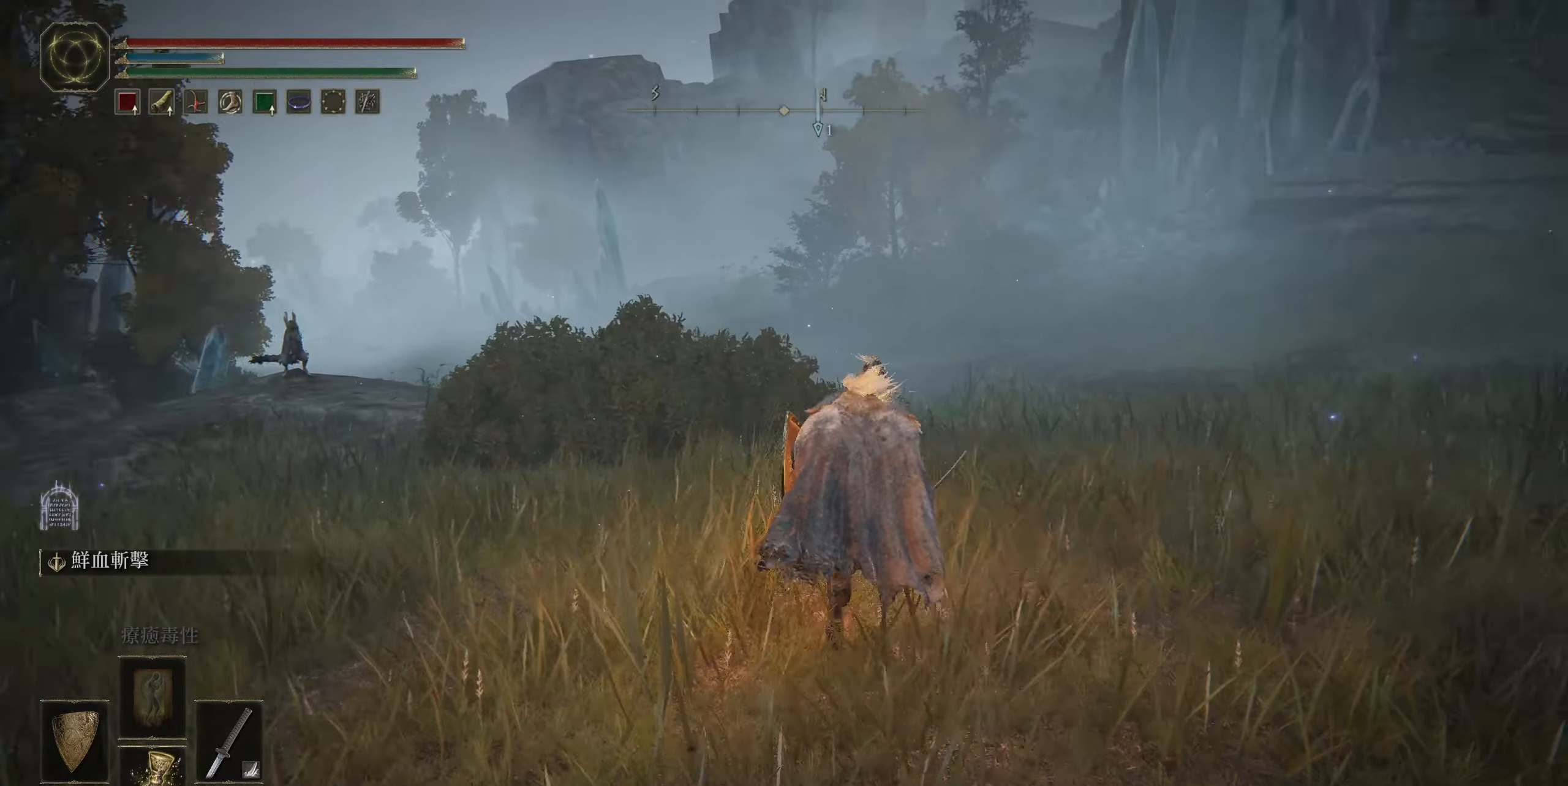
{"buttons": ["CIRCLE"], "left_stick": "up-right", "right_stick": "right", "events": [[200, "right_stick", "center"], [384, "right_stick", "right"]]}
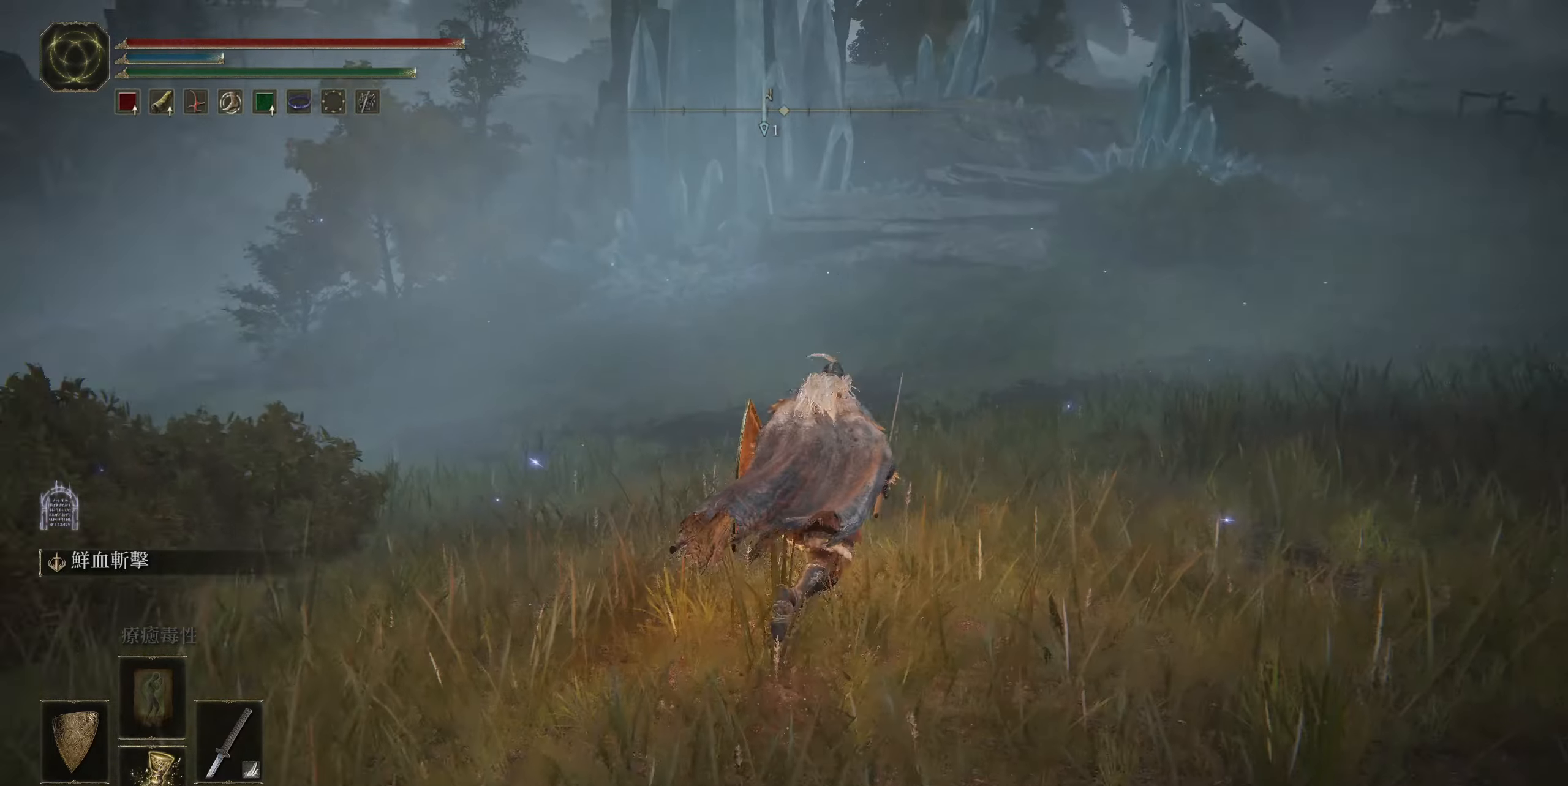
{"buttons": ["CIRCLE"], "left_stick": "up-right", "right_stick": "right", "events": [[200, "right_stick", "center"], [400, "right_stick", "right"]]}